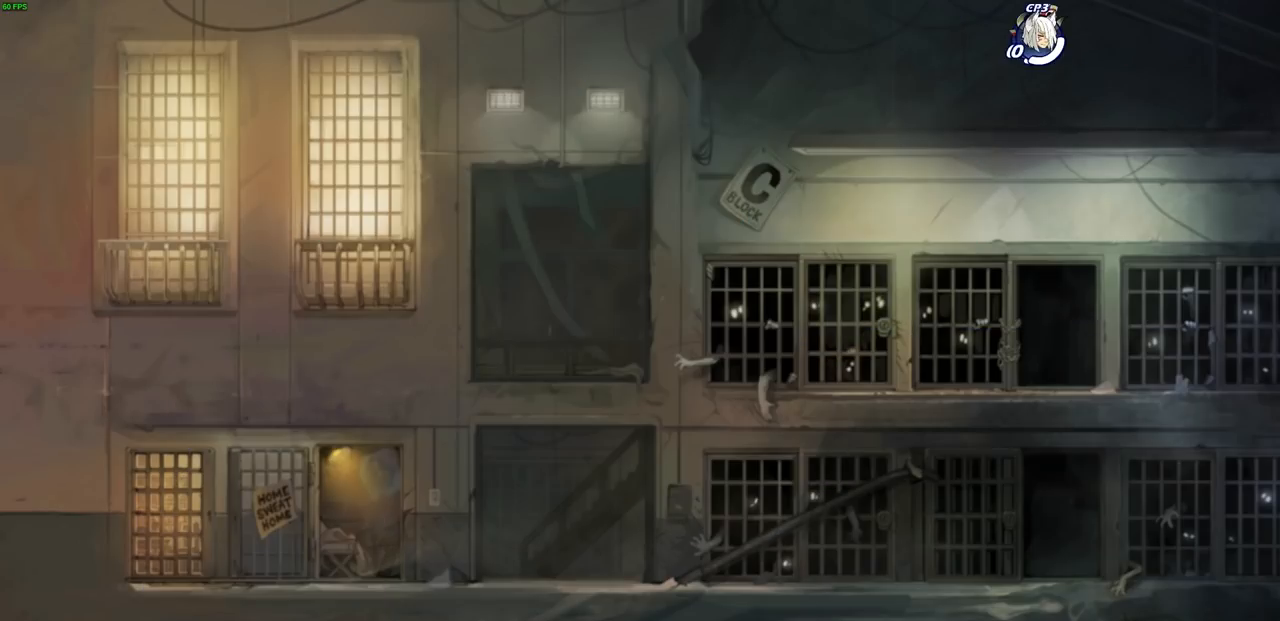
Gameplay with a controller (PlayStation layout); each line is a JSON object with the inputs held at the frame after it. "events" lists button and stick changes between this image and that frame as [ms after this image, input, new state], when the widget could be followed in between. Not read: R1.
{"buttons": [], "left_stick": "right", "right_stick": "center", "events": [[333, "left_stick", "up-left"], [433, "left_stick", "right"]]}
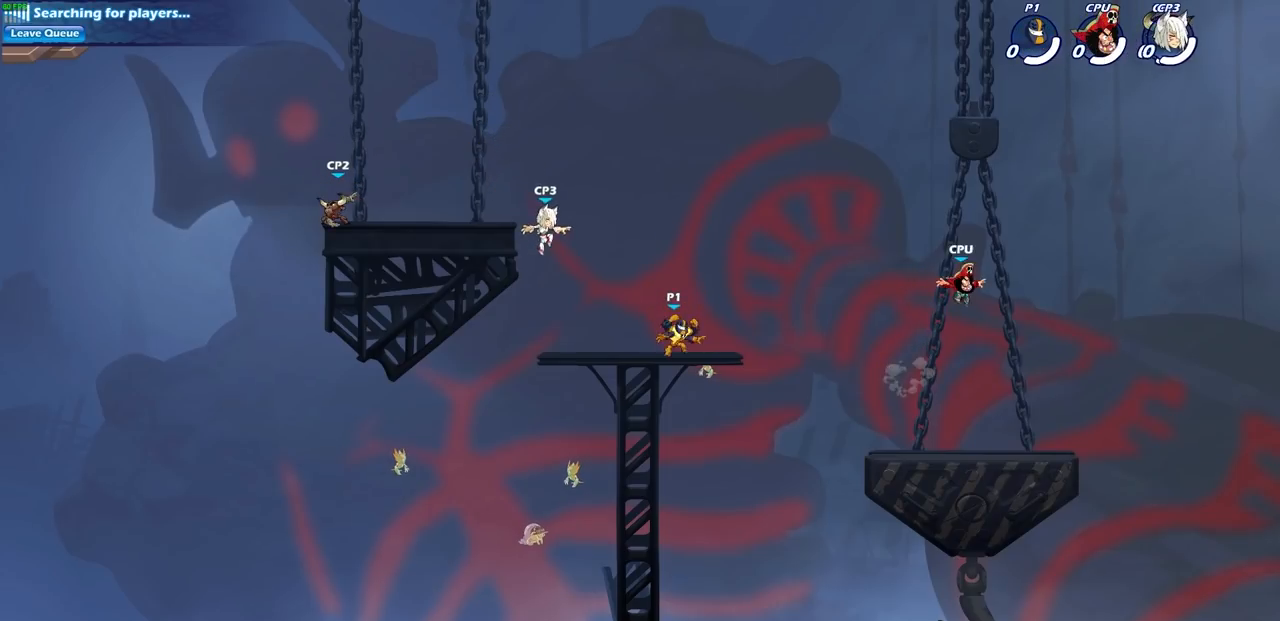
{"buttons": ["CROSS", "R2"], "left_stick": "up-right", "right_stick": "center", "events": [[17, "left_stick", "left"], [100, "left_stick", "up-right"], [183, "left_stick", "left"], [267, "left_stick", "right"], [400, "R2", "down"], [450, "CROSS", "down"], [483, "left_stick", "up-right"]]}
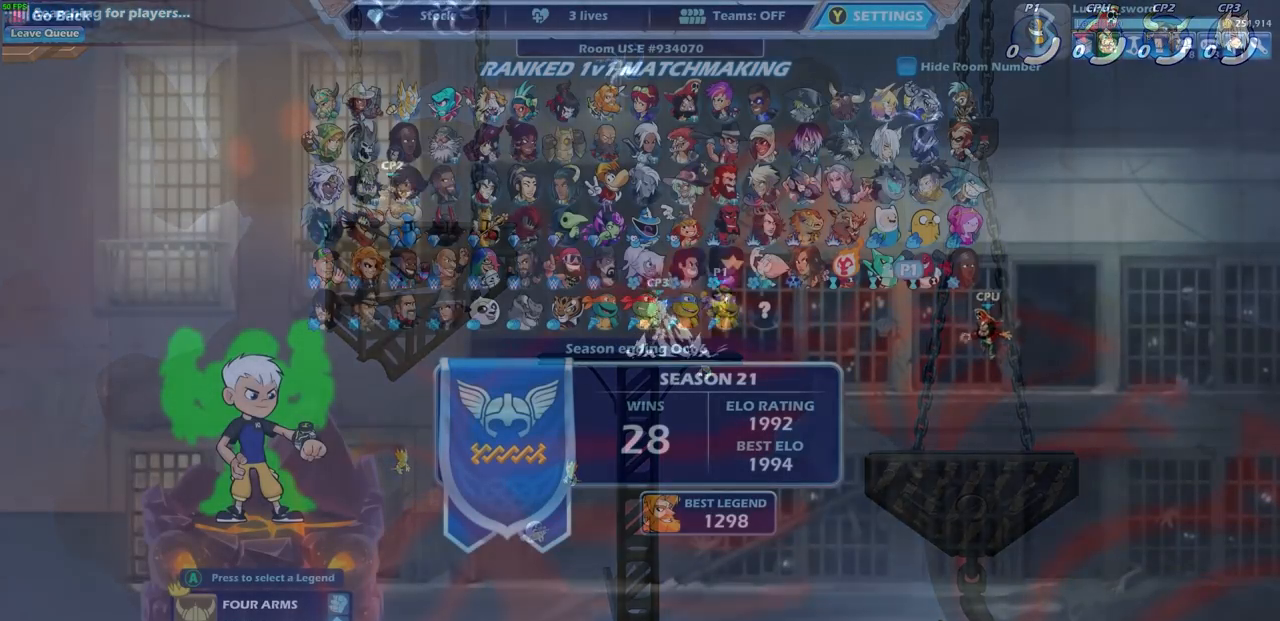
{"buttons": [], "left_stick": "center", "right_stick": "center", "events": [[17, "left_stick", "right"], [50, "left_stick", "center"], [67, "CROSS", "up"], [83, "R2", "up"]]}
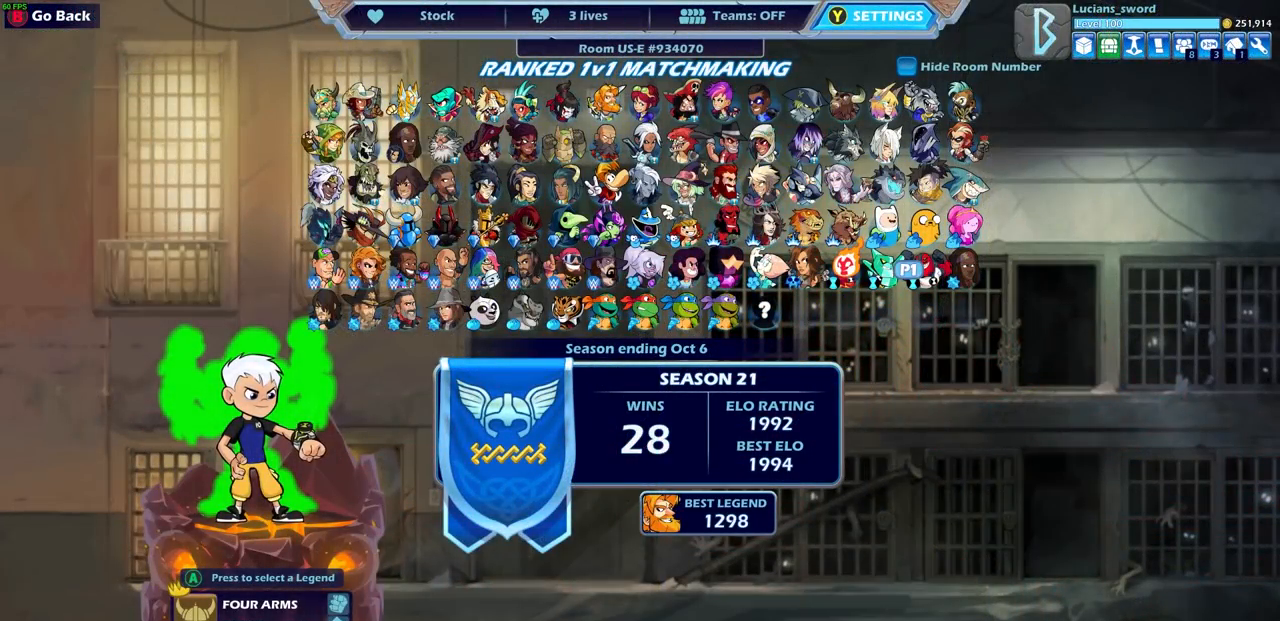
{"buttons": [], "left_stick": "center", "right_stick": "center", "events": []}
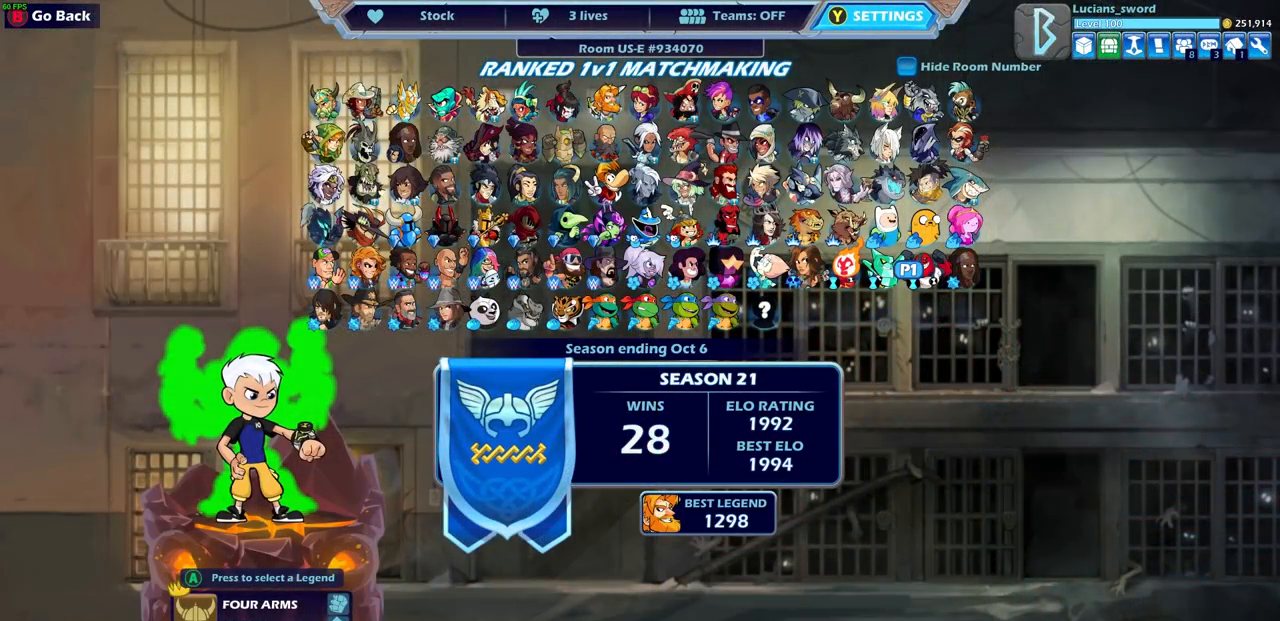
{"buttons": [], "left_stick": "center", "right_stick": "center", "events": []}
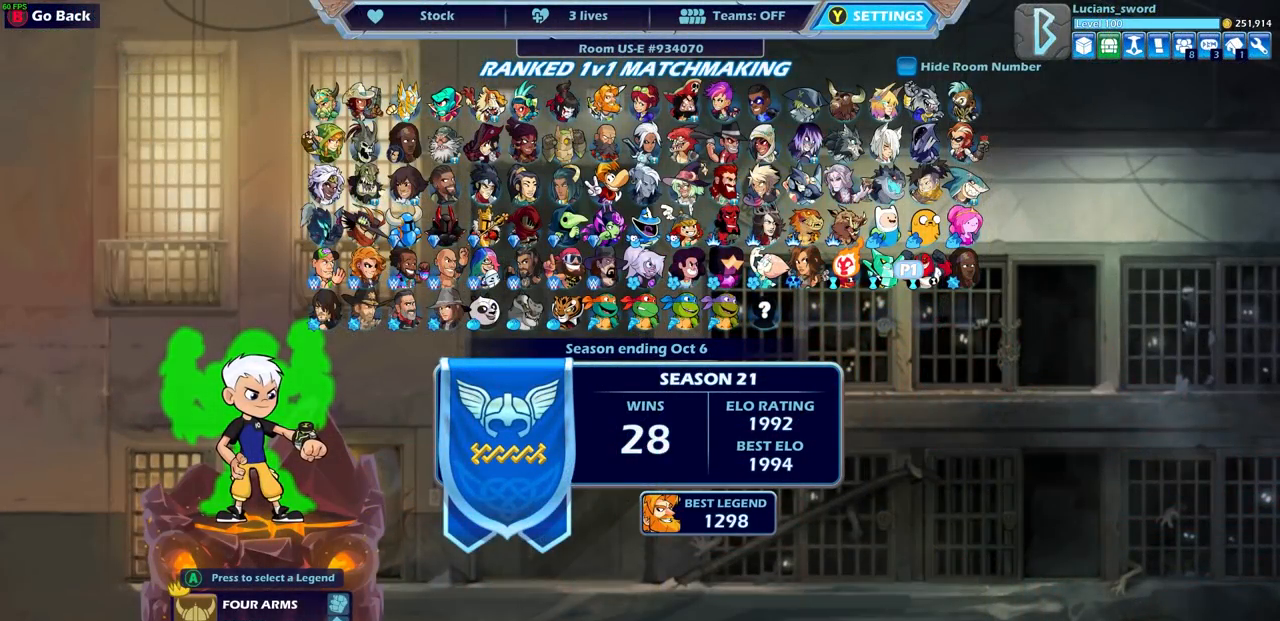
{"buttons": [], "left_stick": "center", "right_stick": "center", "events": []}
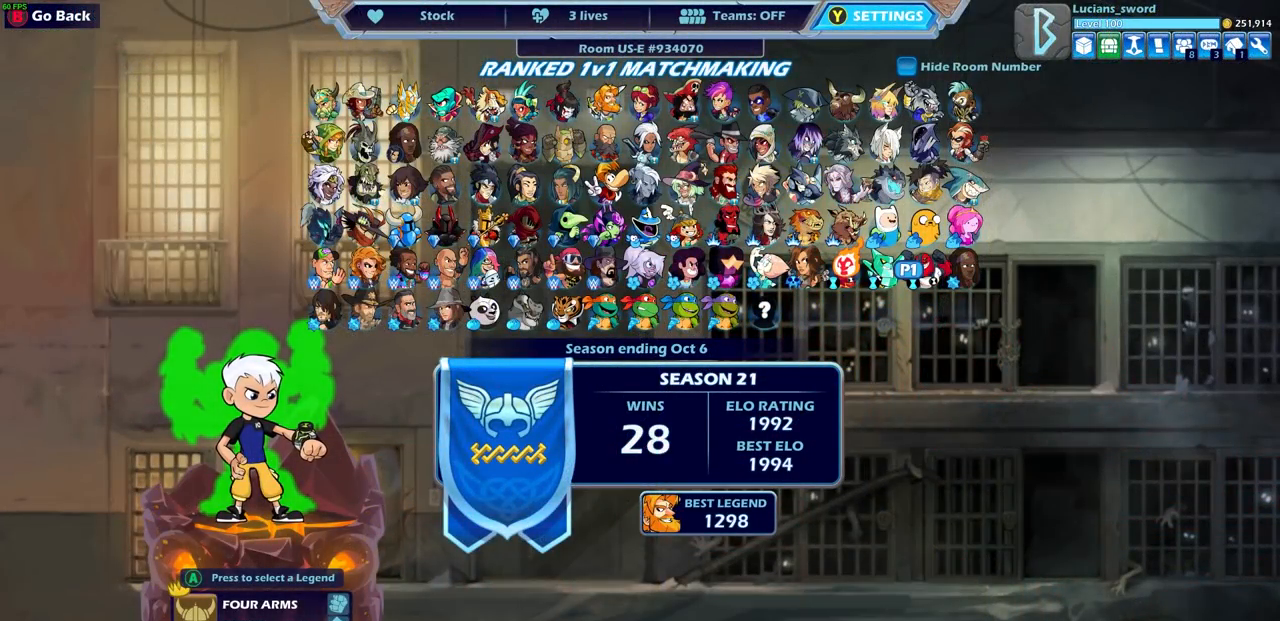
{"buttons": [], "left_stick": "center", "right_stick": "center", "events": []}
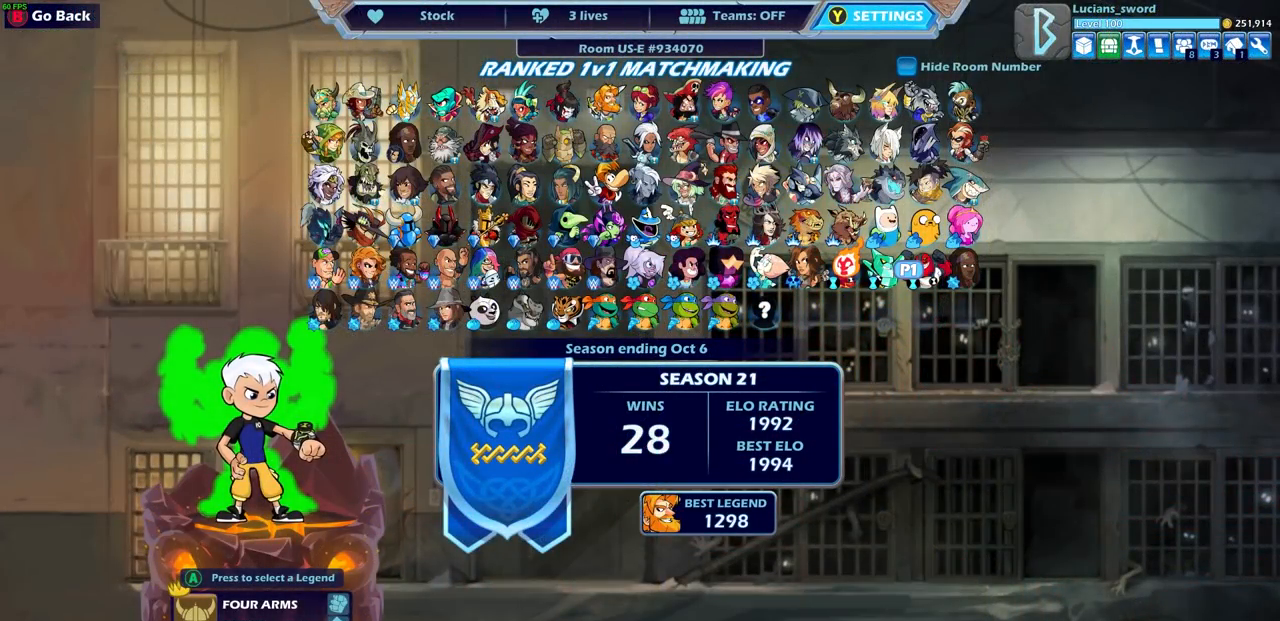
{"buttons": [], "left_stick": "center", "right_stick": "center", "events": []}
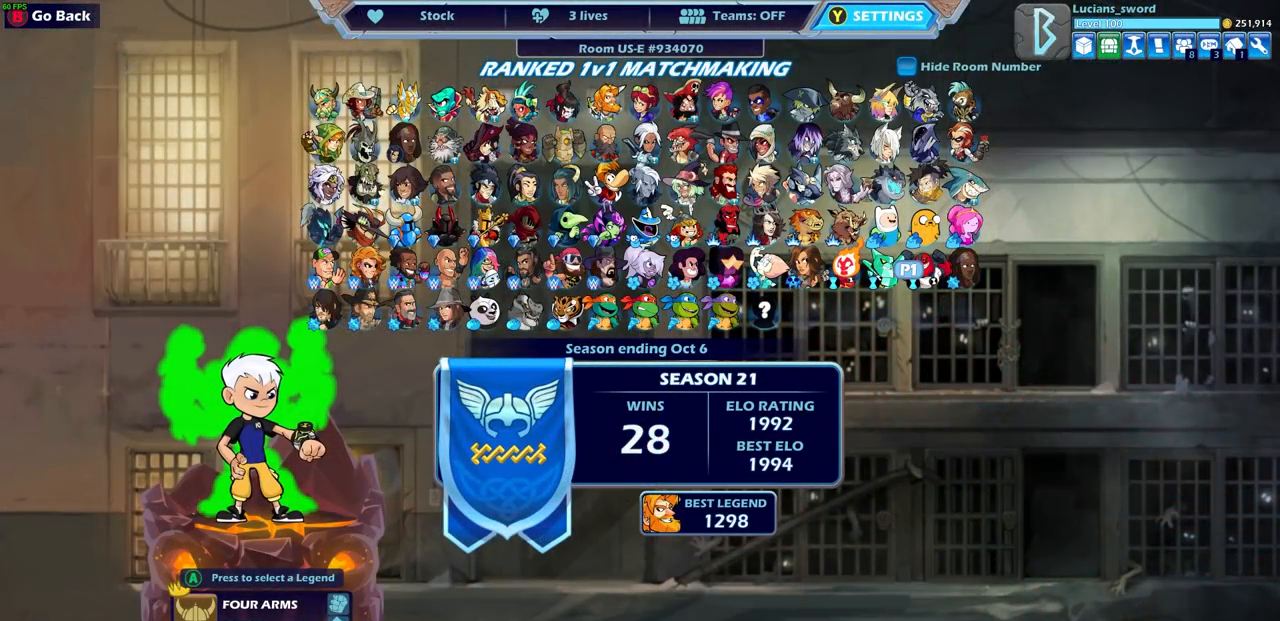
{"buttons": [], "left_stick": "center", "right_stick": "center", "events": []}
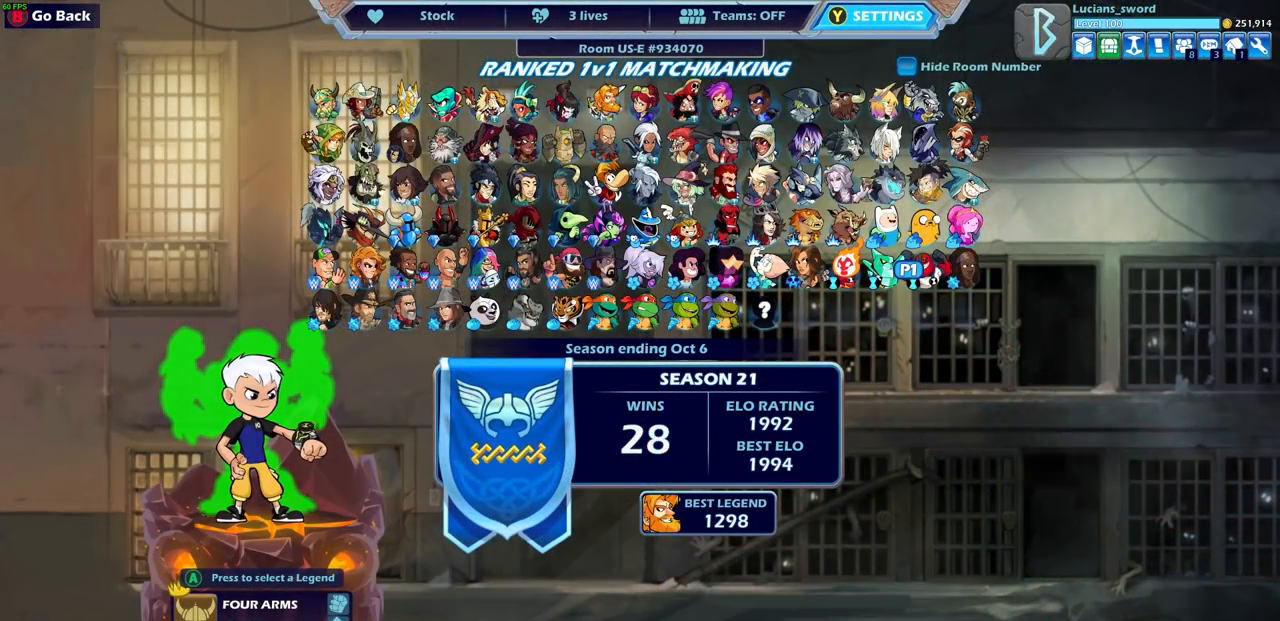
{"buttons": [], "left_stick": "center", "right_stick": "center", "events": []}
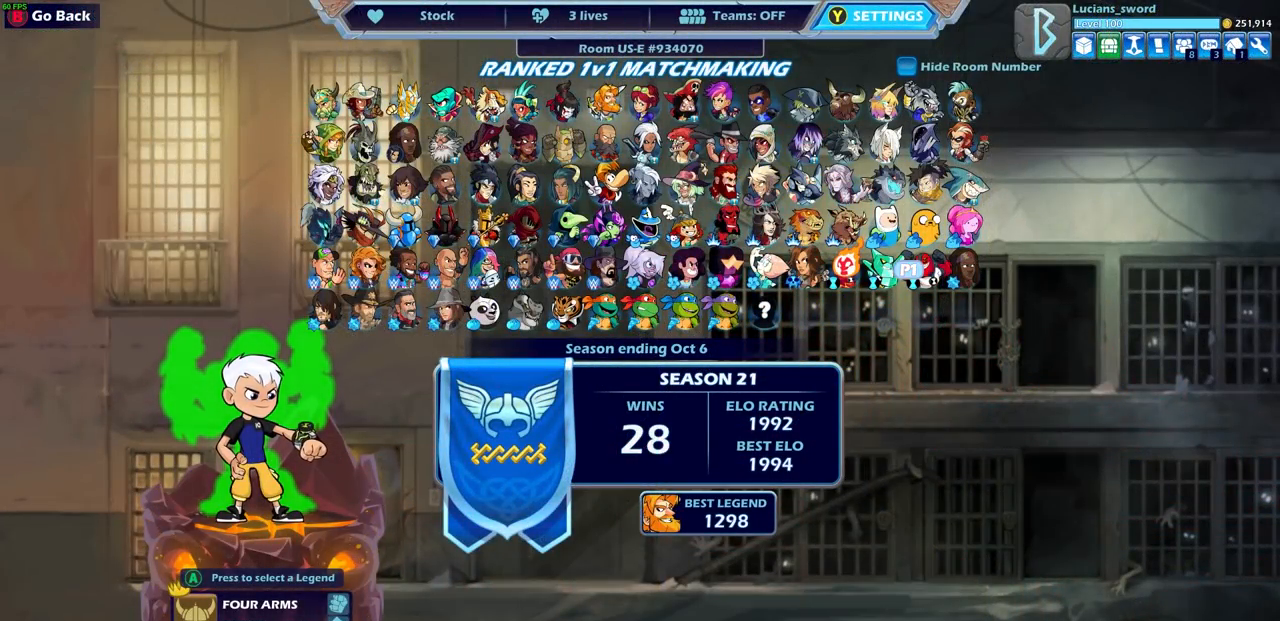
{"buttons": ["DPAD_DOWN"], "left_stick": "center", "right_stick": "center", "events": [[117, "DPAD_UP", "down"], [233, "DPAD_UP", "up"], [500, "DPAD_DOWN", "down"]]}
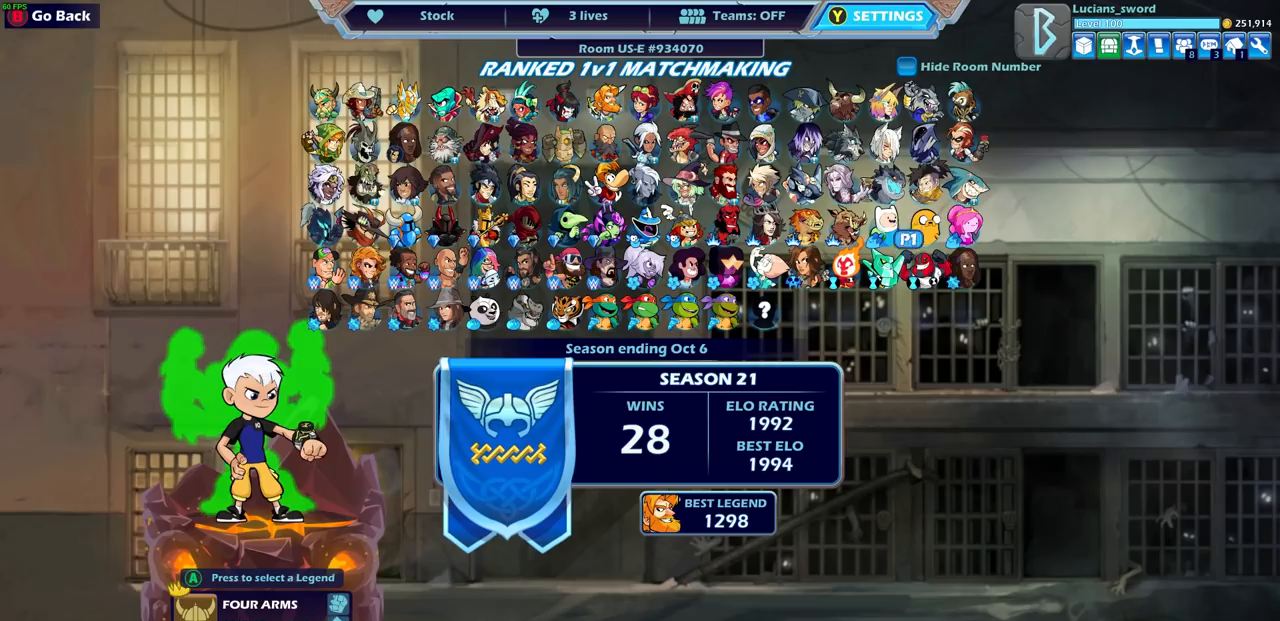
{"buttons": [], "left_stick": "center", "right_stick": "center", "events": [[133, "DPAD_DOWN", "up"]]}